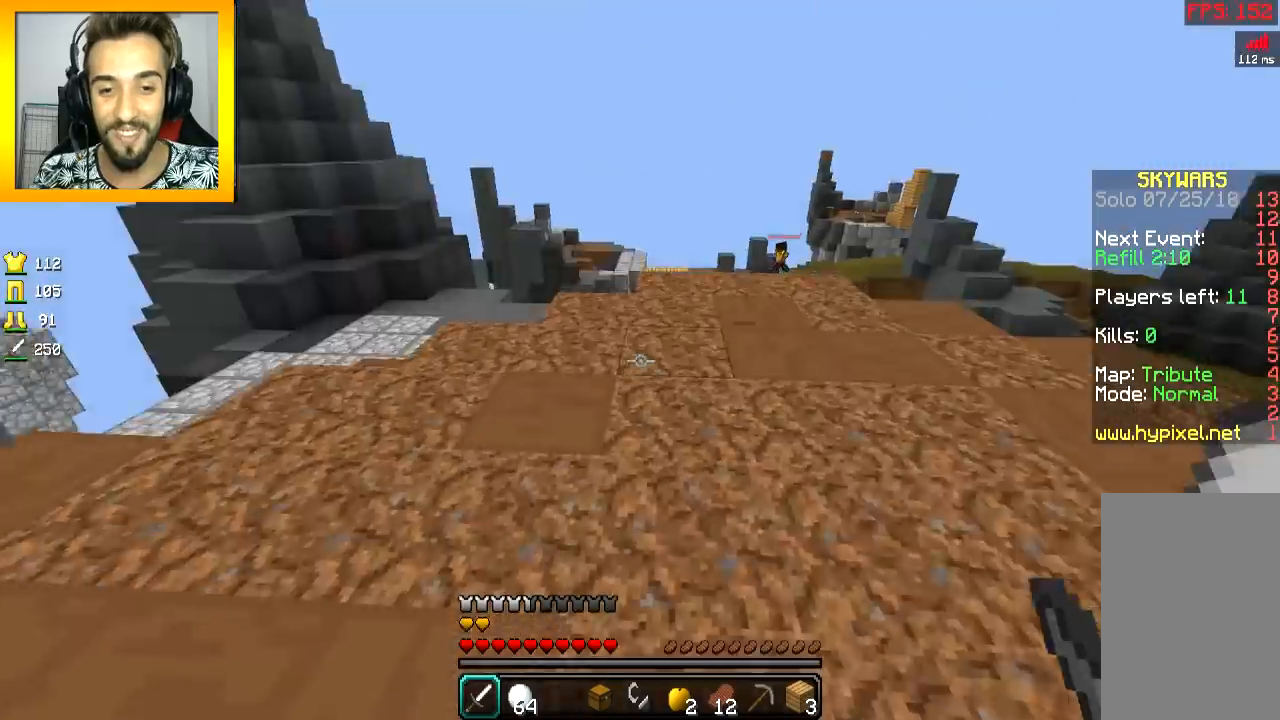
Gameplay with keyboard and mouse; each line is a JSON object with the keys and mouse buttons held at the frame after it. "events" lists presses ("down") and releases ("up") of "a", "d", "s", "space", "w", "mouse_left" and "mouse_right" between this image and that frame as [ms after this image, input, new state], when the widget could be followed in between. "mouse_left", "mouse_right" = the "left", "right" buttons of the "mouse" list. No other keys are recorded. Fast repeated clicks can show as one long hold. Mouse movement is not recorded.
{"keys": ["d", "w"], "mouse": [], "events": [[50, "space", "up"], [100, "d", "down"]]}
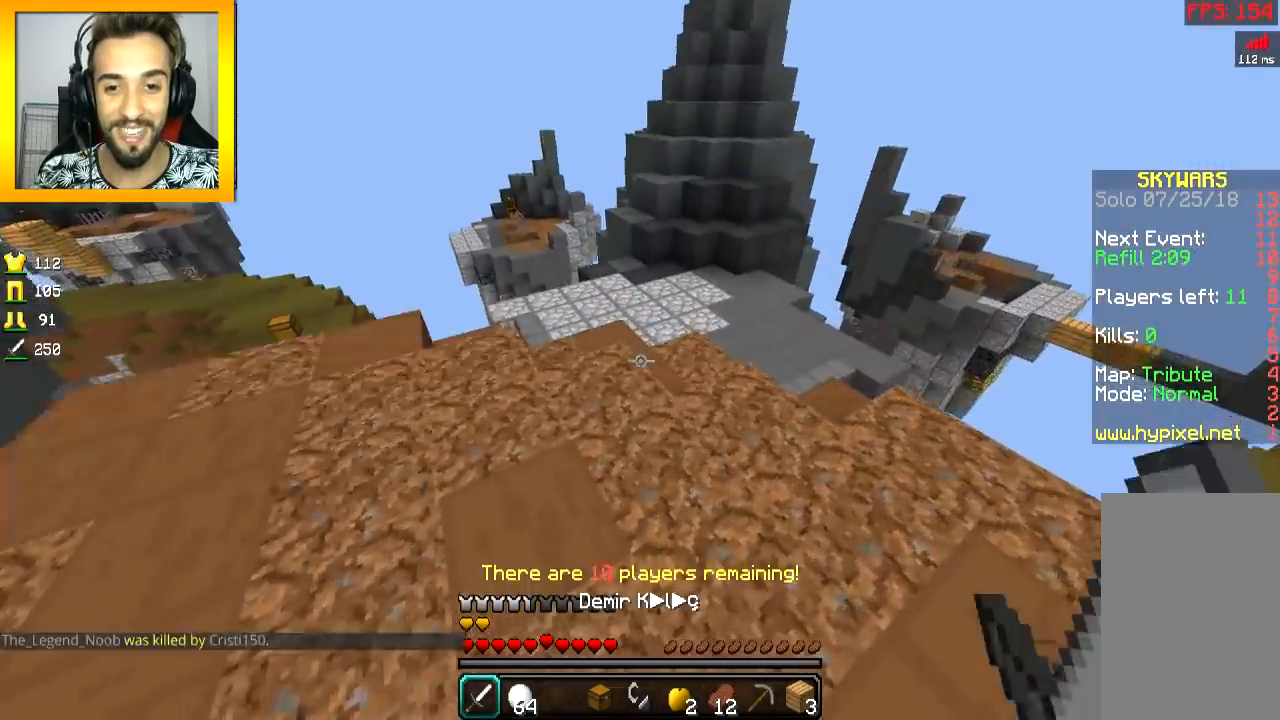
{"keys": ["a", "s"], "mouse": [], "events": [[251, "w", "up"], [401, "a", "down"], [401, "d", "up"], [401, "s", "down"]]}
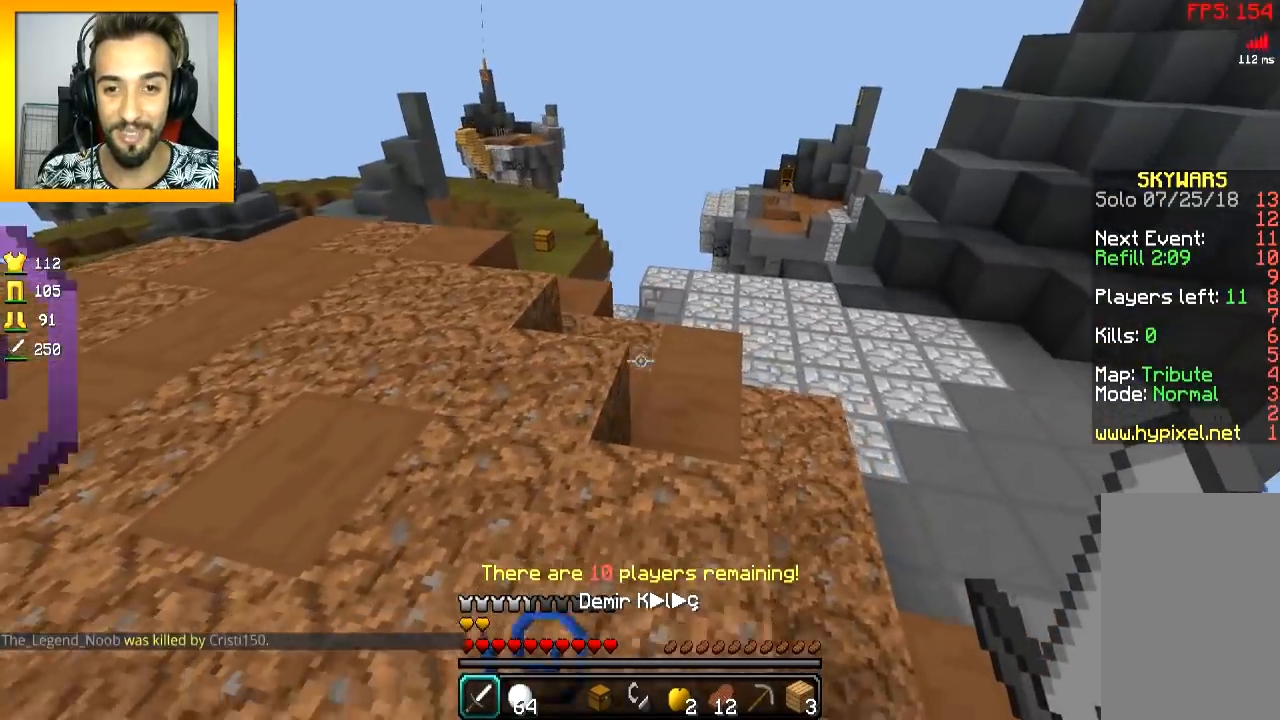
{"keys": ["w"], "mouse": [], "events": [[350, "s", "up"], [450, "w", "down"], [500, "a", "up"]]}
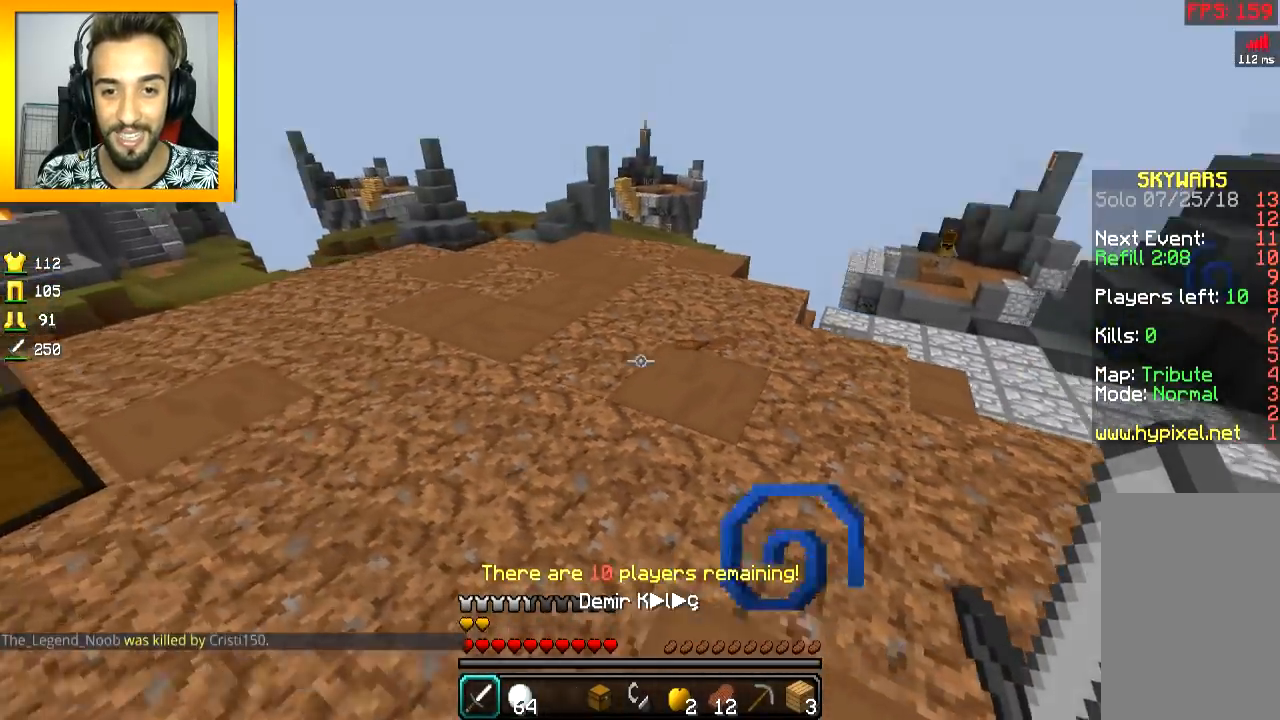
{"keys": ["a", "w"], "mouse": ["right"], "events": [[301, "space", "down"], [351, "mouse_right", "down"], [351, "space", "up"], [451, "mouse_right", "up"], [484, "mouse_right", "down"], [501, "a", "down"]]}
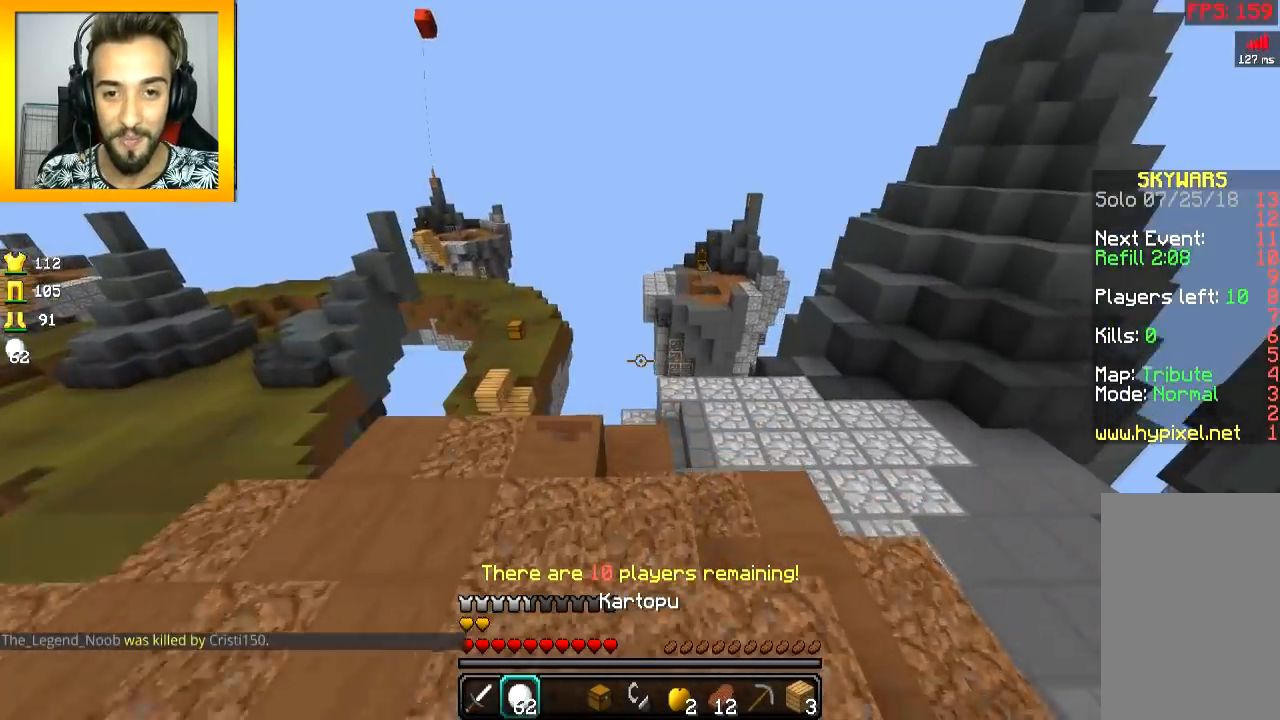
{"keys": ["a", "w"], "mouse": [], "events": [[50, "mouse_right", "up"], [133, "mouse_right", "down"], [200, "mouse_right", "up"], [234, "mouse_right", "down"], [300, "mouse_right", "up"], [350, "a", "up"], [350, "space", "down"], [400, "mouse_right", "down"], [450, "a", "down"], [450, "space", "up"], [500, "mouse_right", "up"]]}
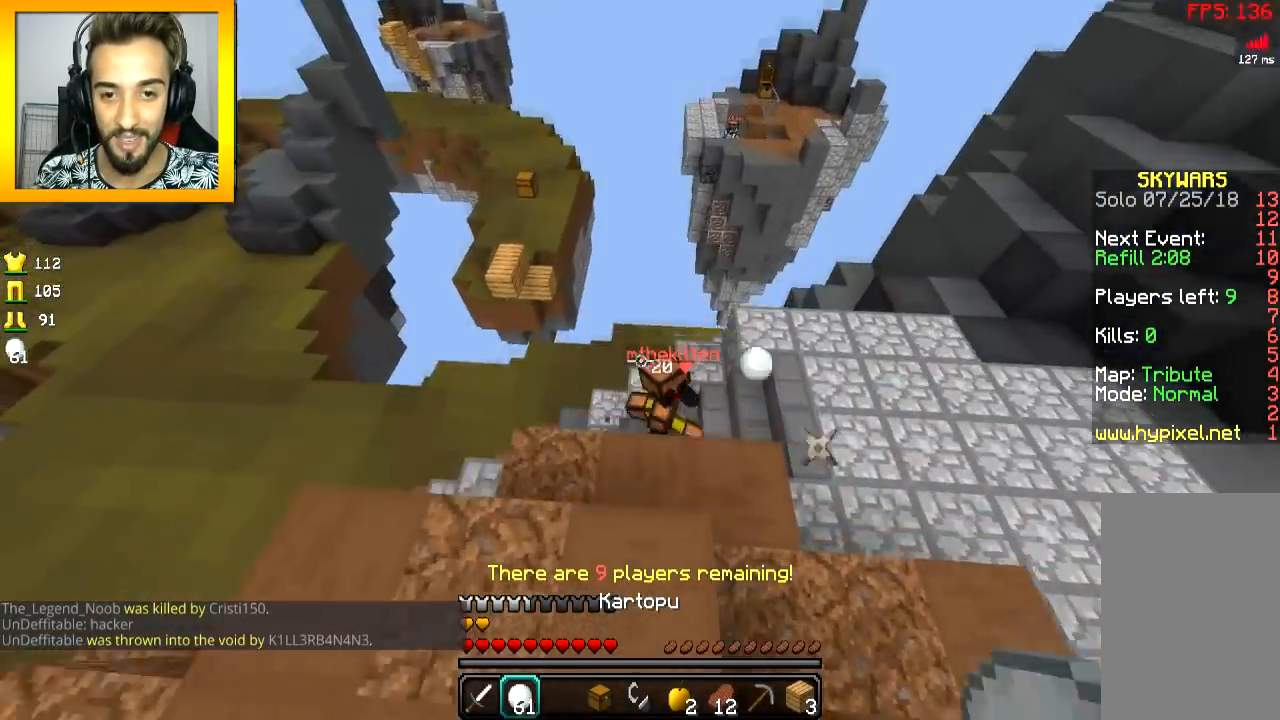
{"keys": ["d", "w"], "mouse": [], "events": [[34, "mouse_right", "down"], [151, "a", "up"], [151, "mouse_right", "up"], [184, "mouse_right", "down"], [284, "mouse_left", "down"], [301, "d", "down"], [301, "mouse_right", "up"], [351, "mouse_left", "up"], [401, "mouse_left", "down"], [451, "mouse_left", "up"]]}
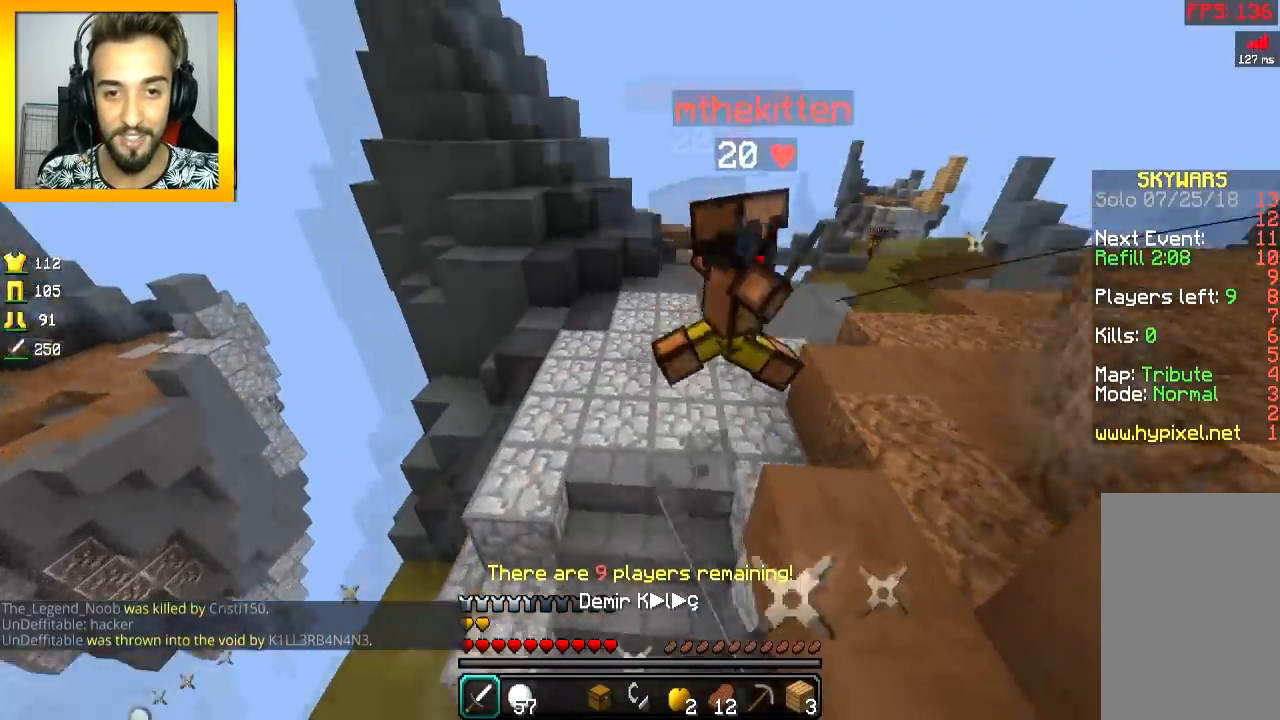
{"keys": ["w"], "mouse": ["left"], "events": [[33, "mouse_left", "down"], [150, "d", "up"], [250, "mouse_left", "up"], [284, "mouse_left", "down"], [350, "mouse_left", "up"], [384, "mouse_left", "down"], [450, "mouse_left", "up"], [484, "mouse_left", "down"]]}
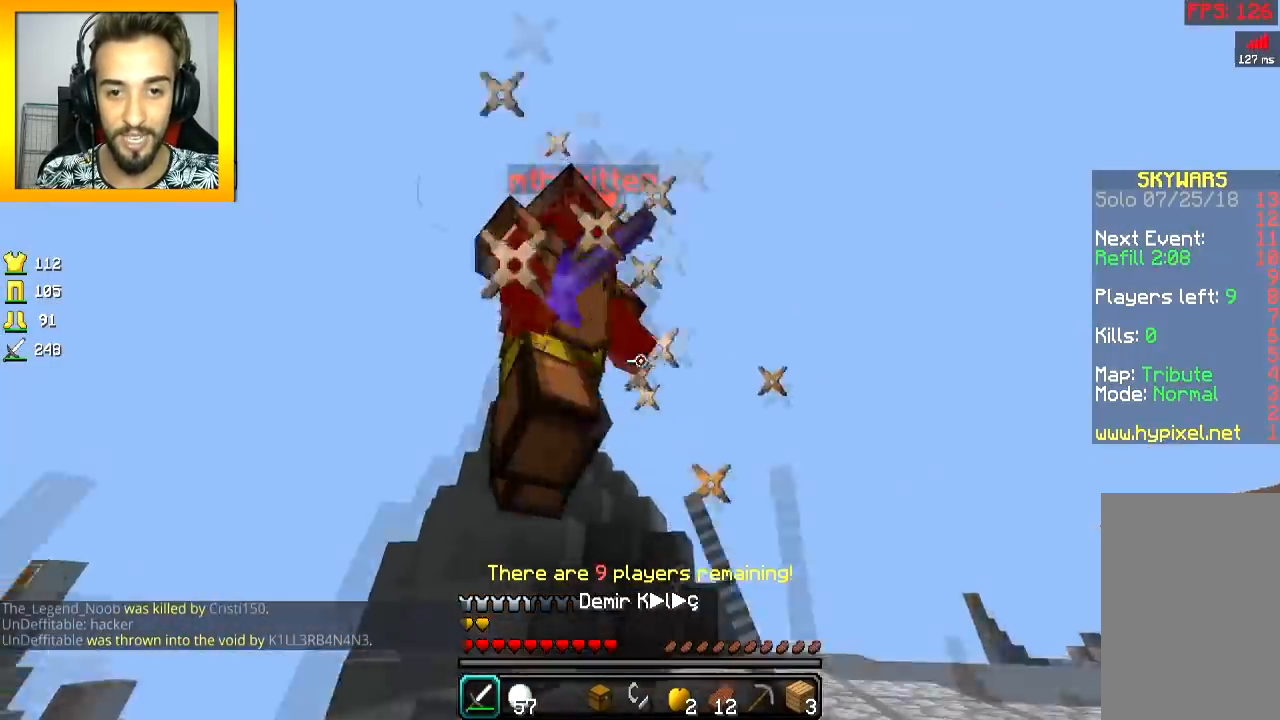
{"keys": ["d"], "mouse": ["left"], "events": [[51, "mouse_left", "up"], [84, "mouse_left", "down"], [134, "d", "down"], [151, "mouse_left", "up"], [184, "mouse_left", "down"], [201, "w", "up"], [251, "mouse_left", "up"], [284, "mouse_left", "down"], [351, "mouse_left", "up"], [384, "mouse_left", "down"], [451, "mouse_left", "up"], [484, "mouse_left", "down"]]}
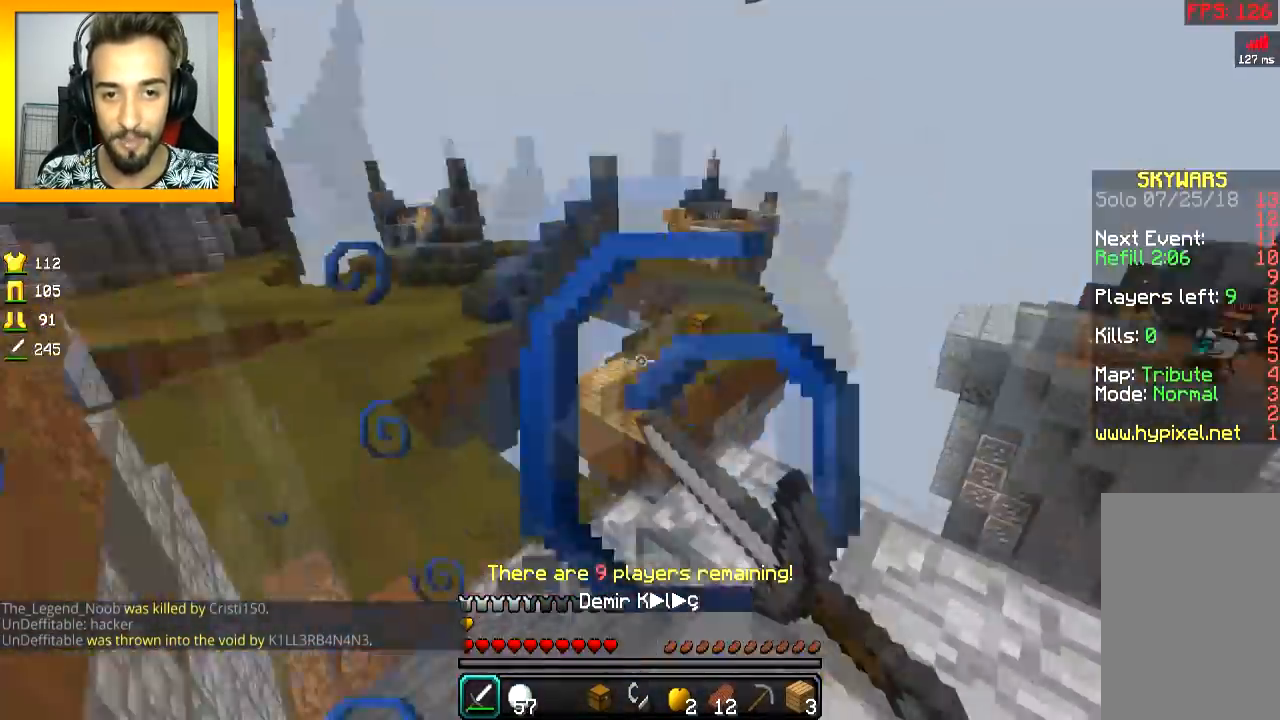
{"keys": ["d", "w"], "mouse": ["left"], "events": [[50, "mouse_left", "up"], [83, "mouse_left", "down"], [150, "mouse_left", "up"], [183, "mouse_left", "down"], [250, "mouse_left", "up"], [284, "mouse_left", "down"], [350, "mouse_left", "up"], [384, "mouse_left", "down"], [384, "w", "down"], [450, "mouse_left", "up"], [484, "mouse_left", "down"]]}
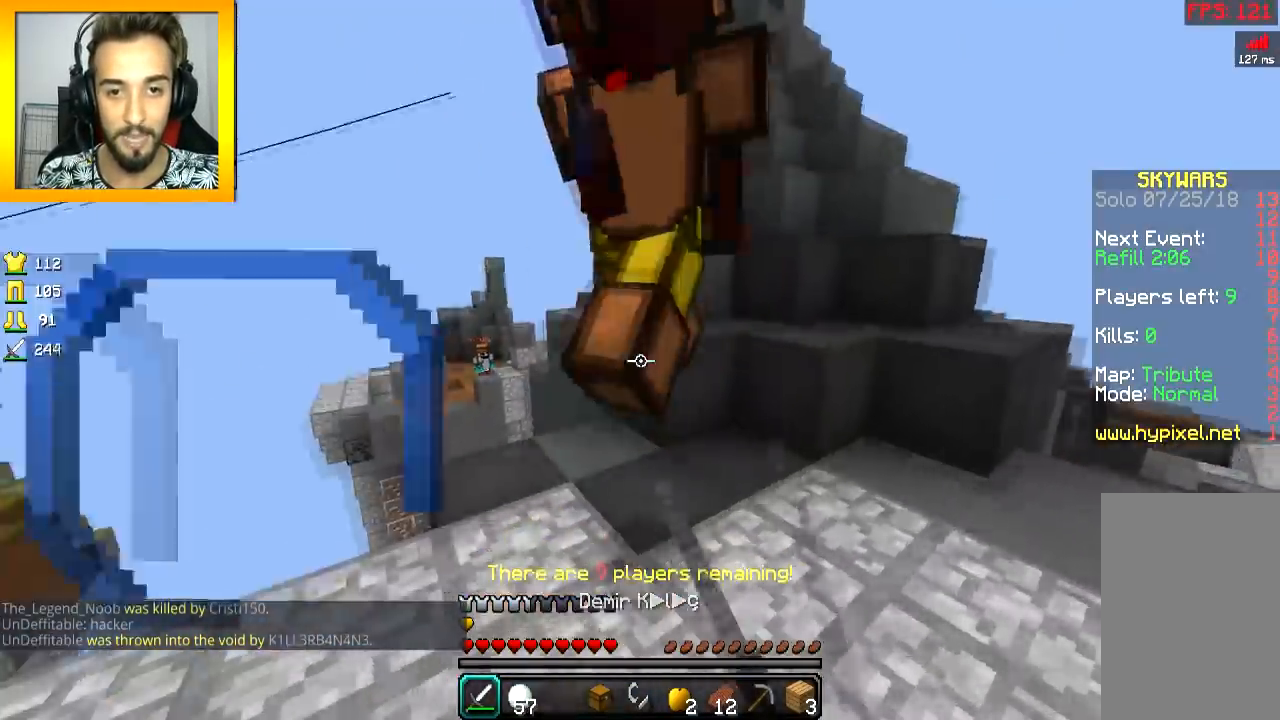
{"keys": ["d"], "mouse": [], "events": [[51, "mouse_left", "up"], [134, "mouse_left", "down"], [201, "mouse_left", "up"], [234, "a", "down"], [234, "mouse_left", "down"], [251, "d", "up"], [301, "mouse_left", "up"], [301, "w", "up"], [334, "mouse_left", "down"], [468, "d", "down"], [484, "a", "up"], [484, "mouse_left", "up"]]}
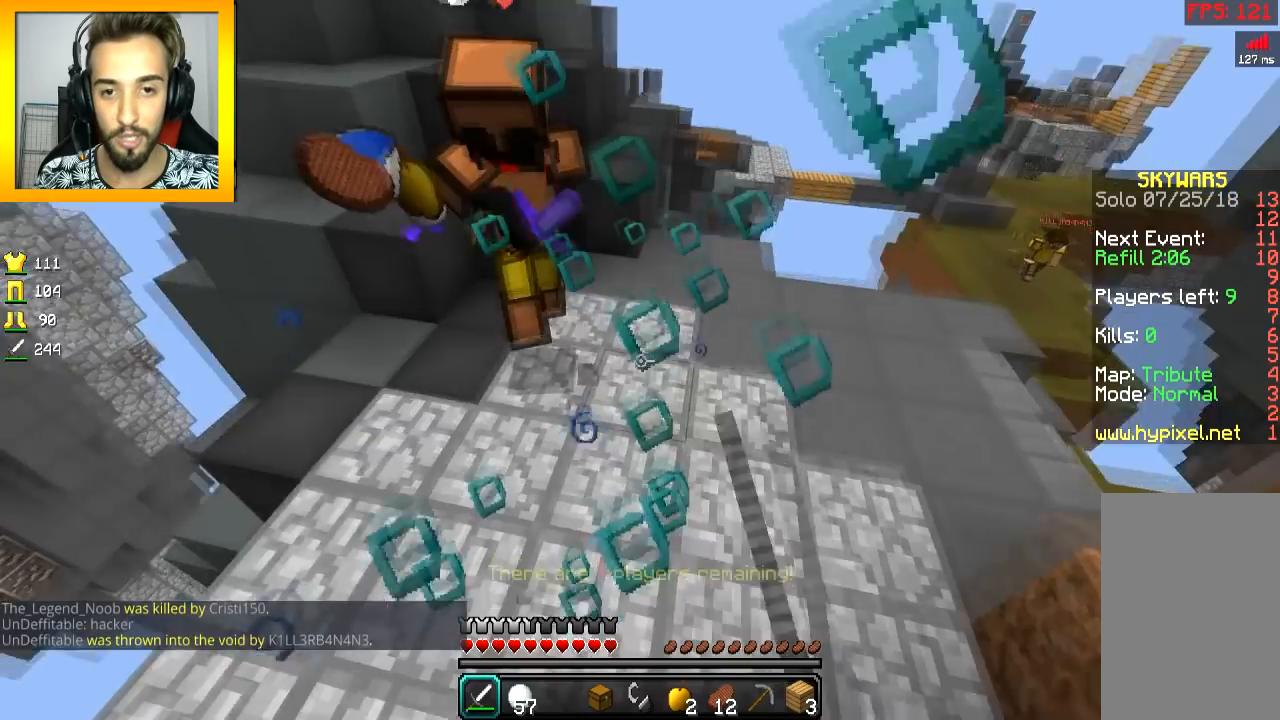
{"keys": ["w"], "mouse": [], "events": [[33, "mouse_left", "down"], [133, "w", "down"], [200, "d", "up"], [384, "mouse_left", "up"]]}
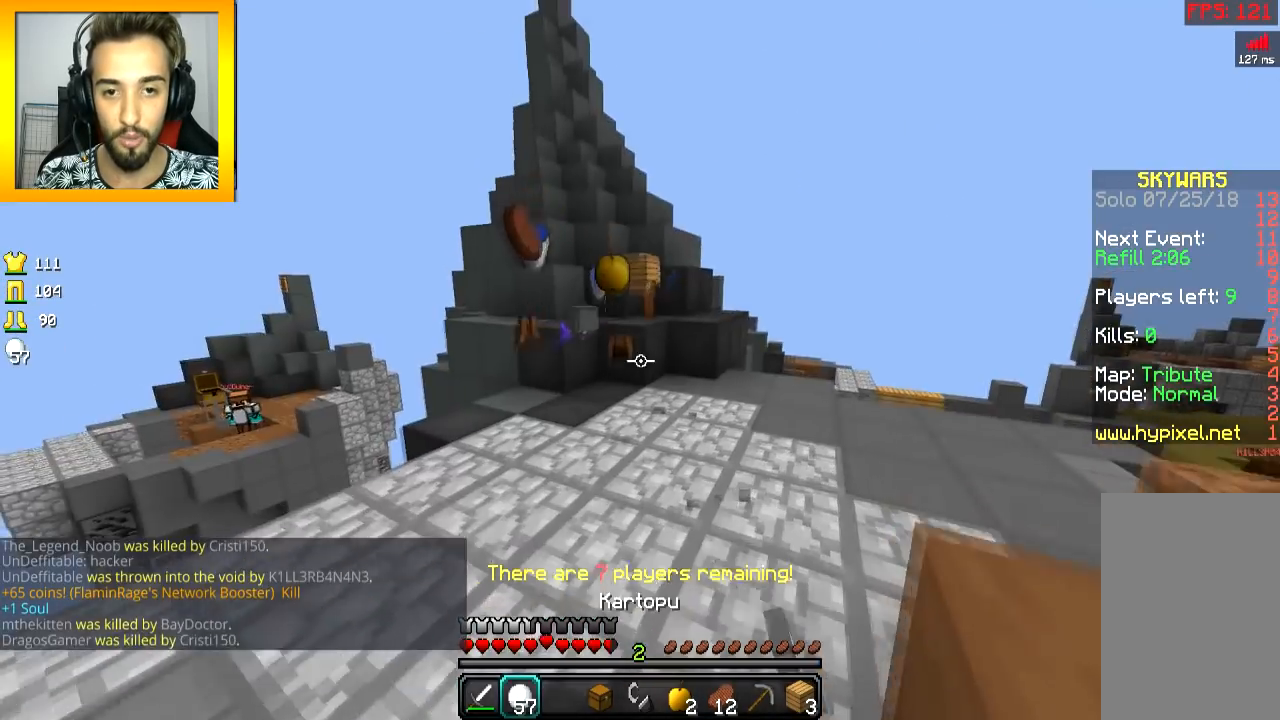
{"keys": ["a", "w"], "mouse": [], "events": [[134, "space", "down"], [317, "space", "up"], [351, "a", "down"]]}